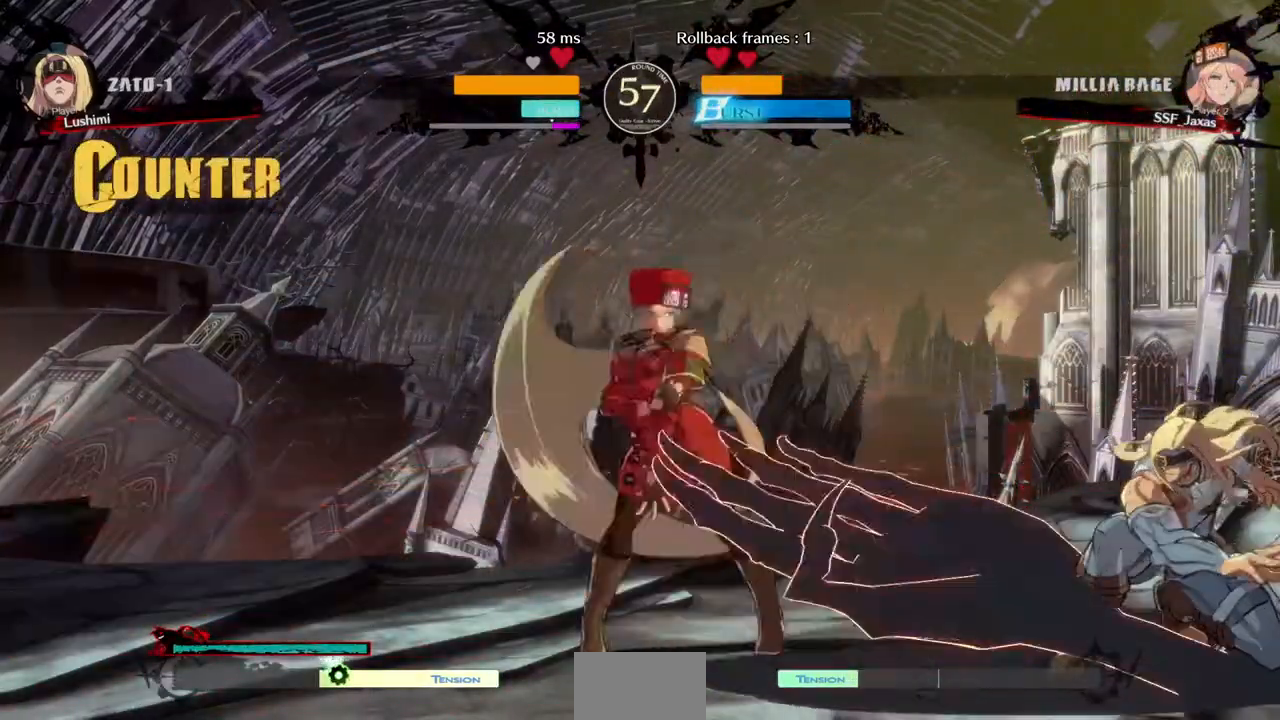
Gameplay with a controller (PlayStation layout); each line is a JSON object with the inputs held at the frame after it (dt_ms = milliseconds from this image to that frame). "events" lists button and stick changes between this image and that frame as [ms after this image, input, new state], when the widget could be followed in between. Not read: L3 R3.
{"dt_ms": 520, "buttons": [], "events": [[40, "DPAD_DOWN", "up"], [40, "DPAD_UP", "down"], [40, "L1", "down"], [80, "DPAD_LEFT", "up"], [120, "DPAD_UP", "up"], [160, "L1", "up"], [440, "DPAD_LEFT", "down"], [520, "DPAD_LEFT", "up"]]}
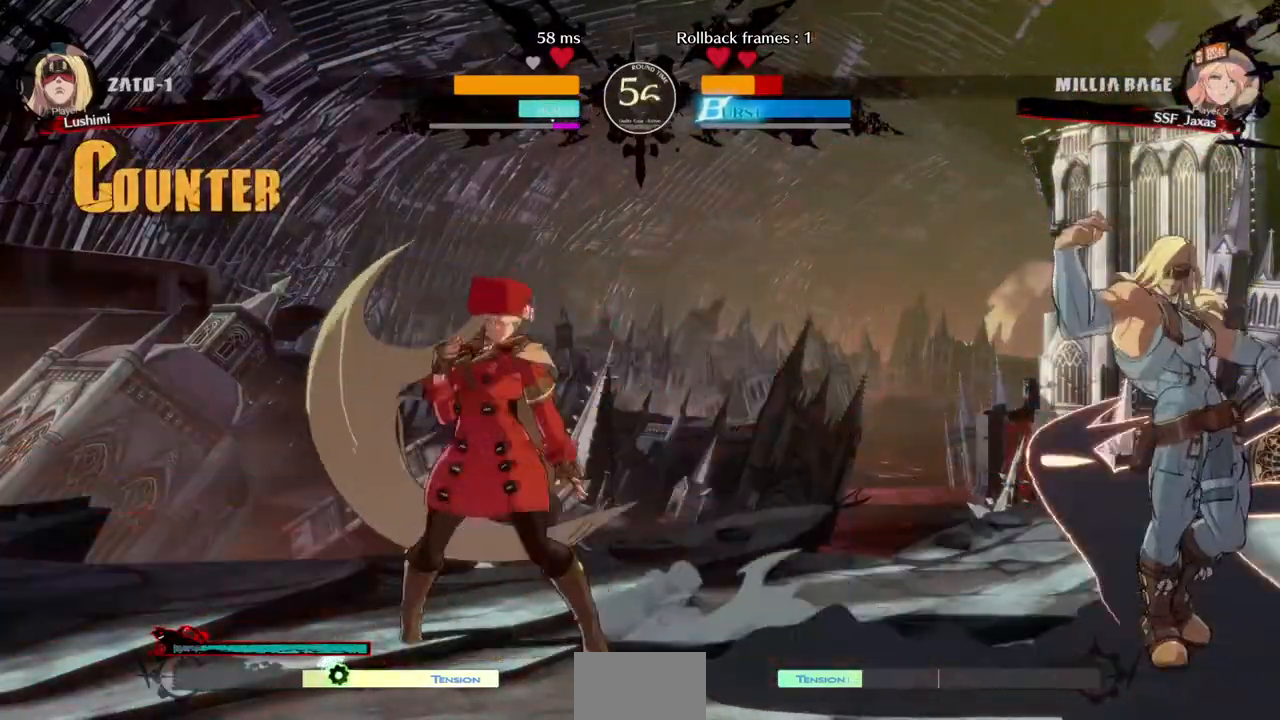
{"dt_ms": 480, "buttons": ["DPAD_LEFT"], "events": [[80, "DPAD_LEFT", "down"]]}
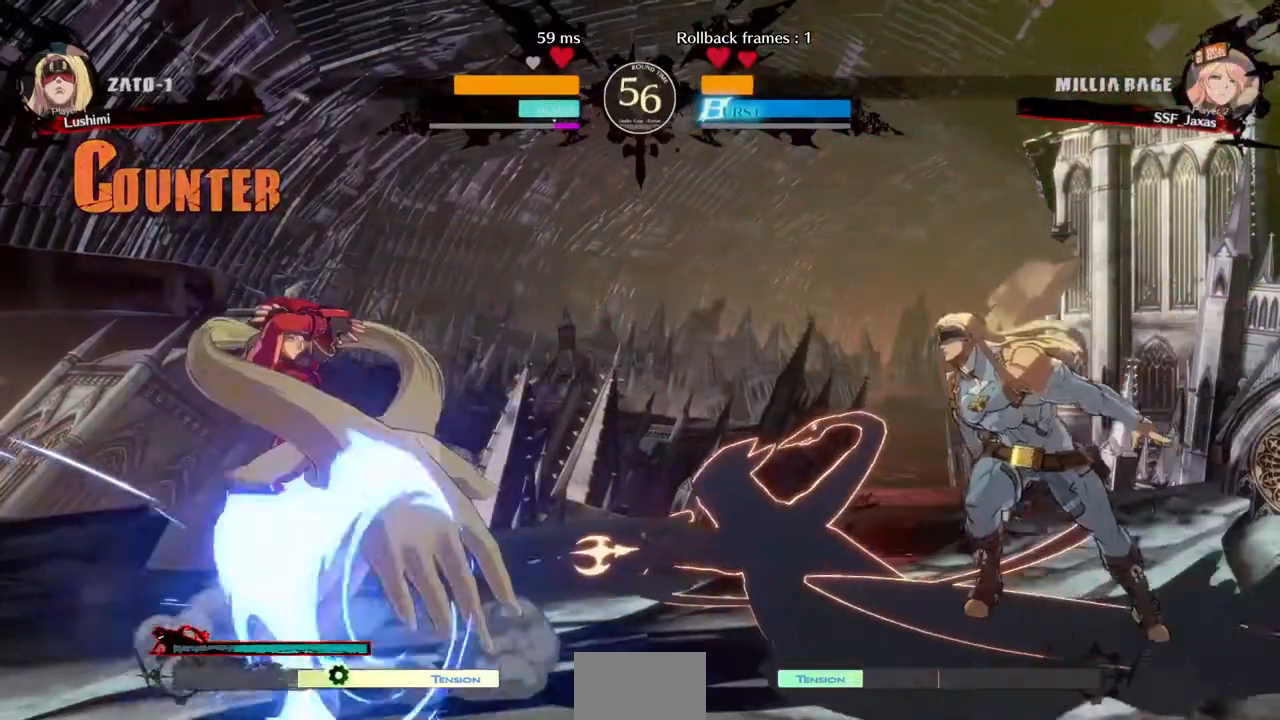
{"dt_ms": 520, "buttons": ["DPAD_LEFT"], "events": [[40, "DPAD_UP", "down"], [200, "DPAD_UP", "up"], [400, "DPAD_UP", "down"], [480, "DPAD_UP", "up"]]}
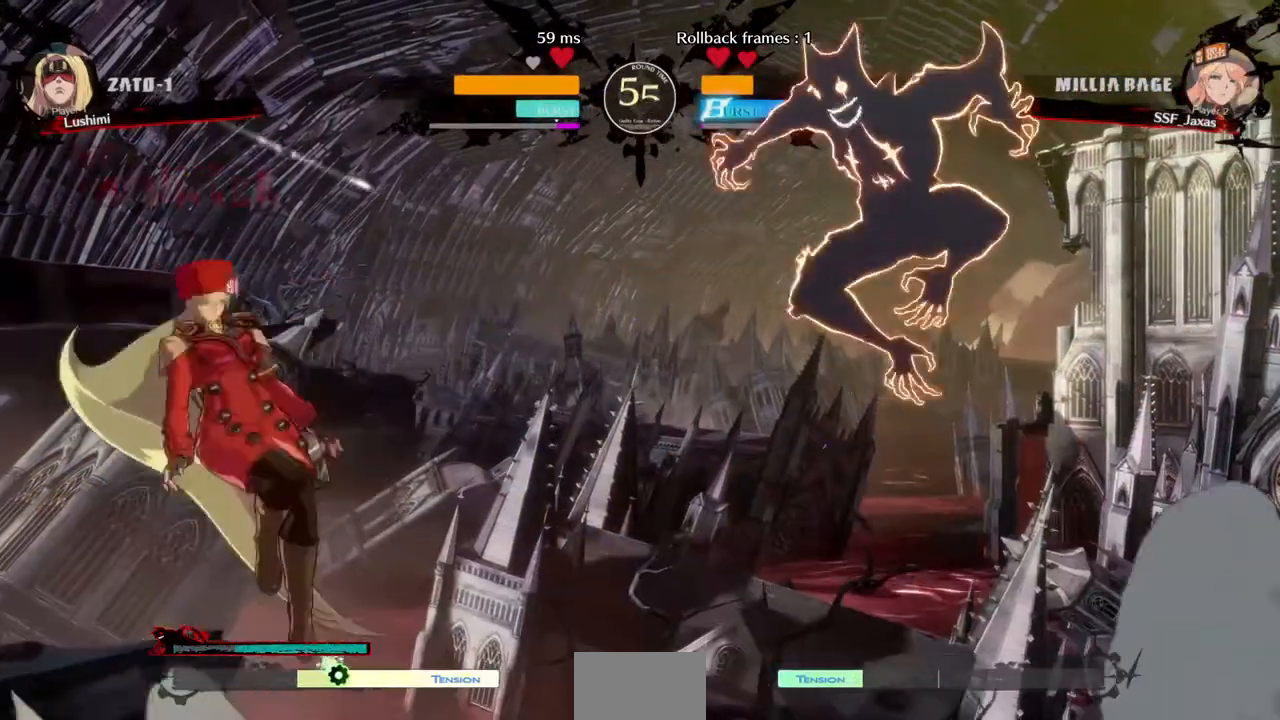
{"dt_ms": 480, "buttons": ["DPAD_LEFT"], "events": [[80, "DPAD_LEFT", "up"], [320, "DPAD_LEFT", "down"], [320, "TRIANGLE", "down"], [480, "TRIANGLE", "up"]]}
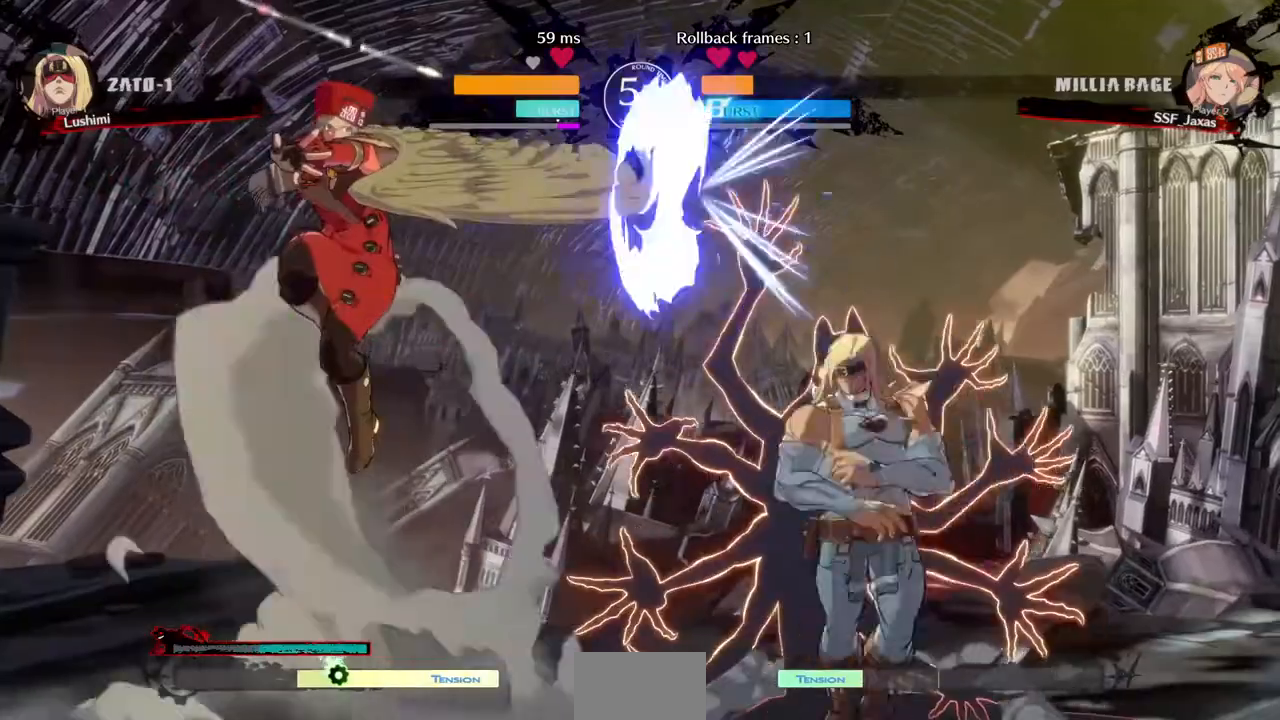
{"dt_ms": 1000, "buttons": ["DPAD_DOWN", "DPAD_LEFT"]}
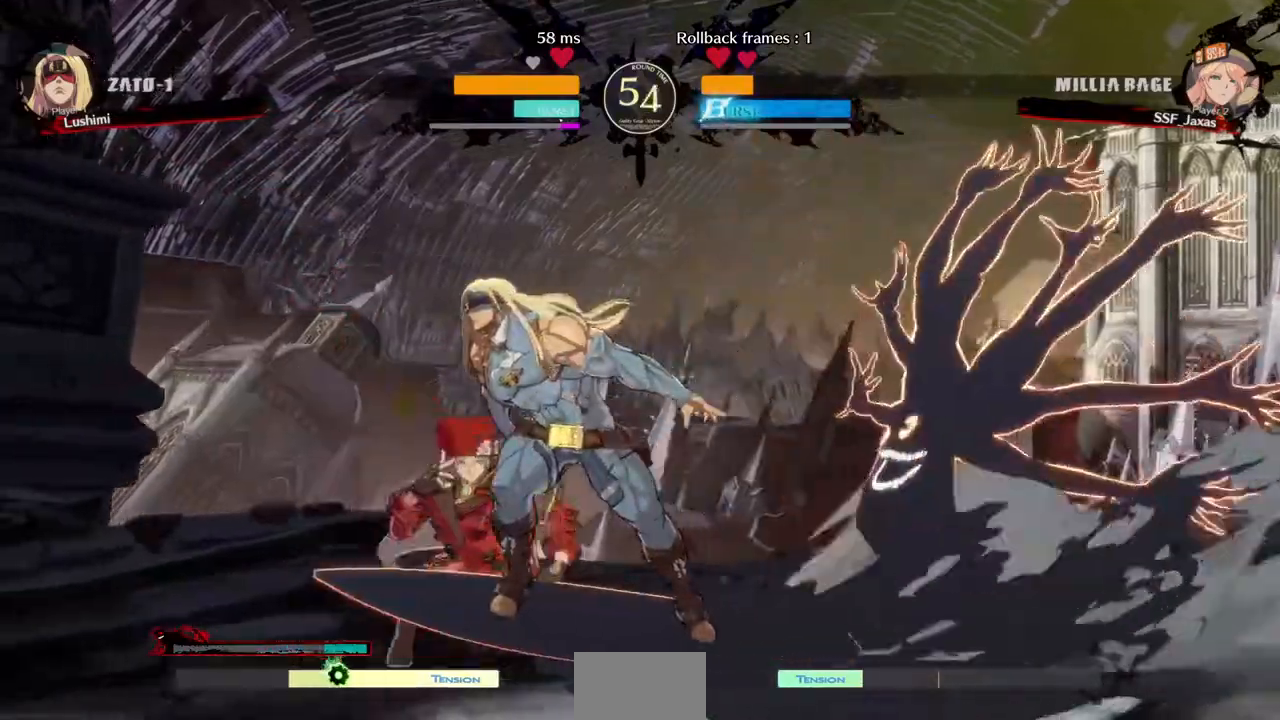
{"dt_ms": 520, "buttons": ["DPAD_LEFT"], "events": [[40, "DPAD_DOWN", "up"], [40, "R2", "down"], [160, "R2", "up"]]}
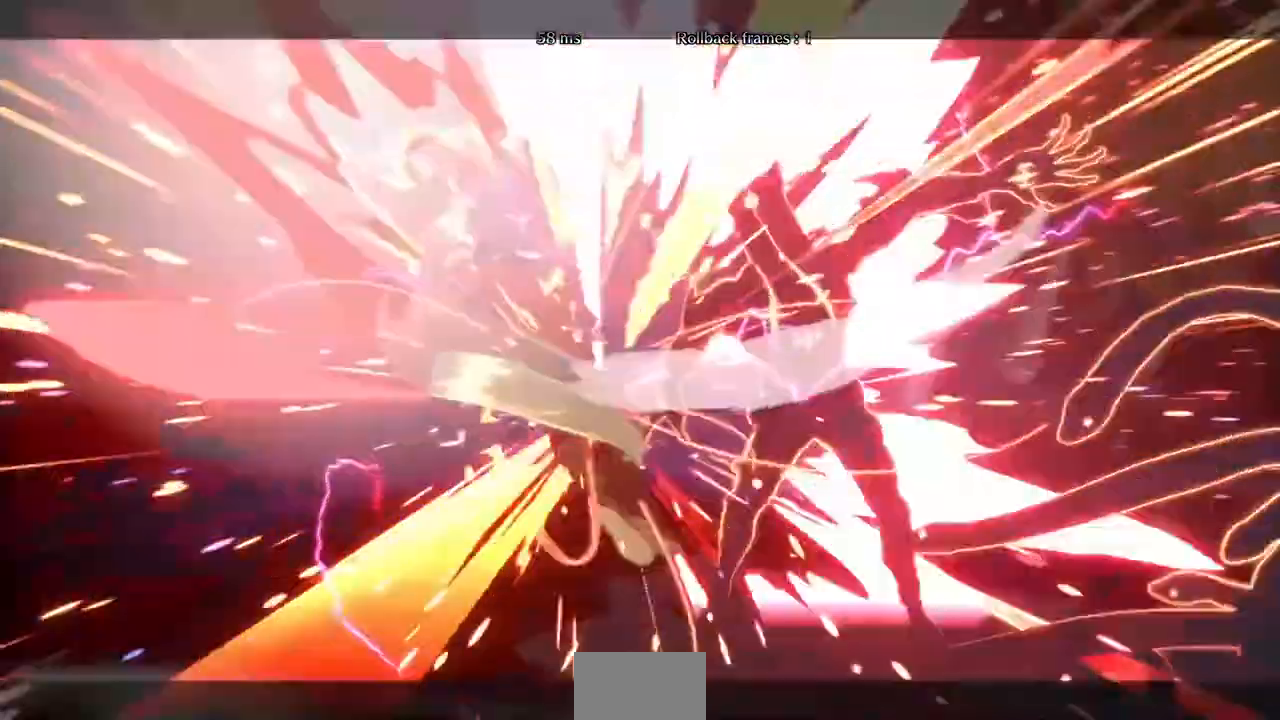
{"dt_ms": 480, "buttons": [], "events": [[160, "SQUARE", "down"], [160, "TRIANGLE", "down"], [280, "DPAD_LEFT", "up"], [280, "TRIANGLE", "up"], [320, "SQUARE", "up"]]}